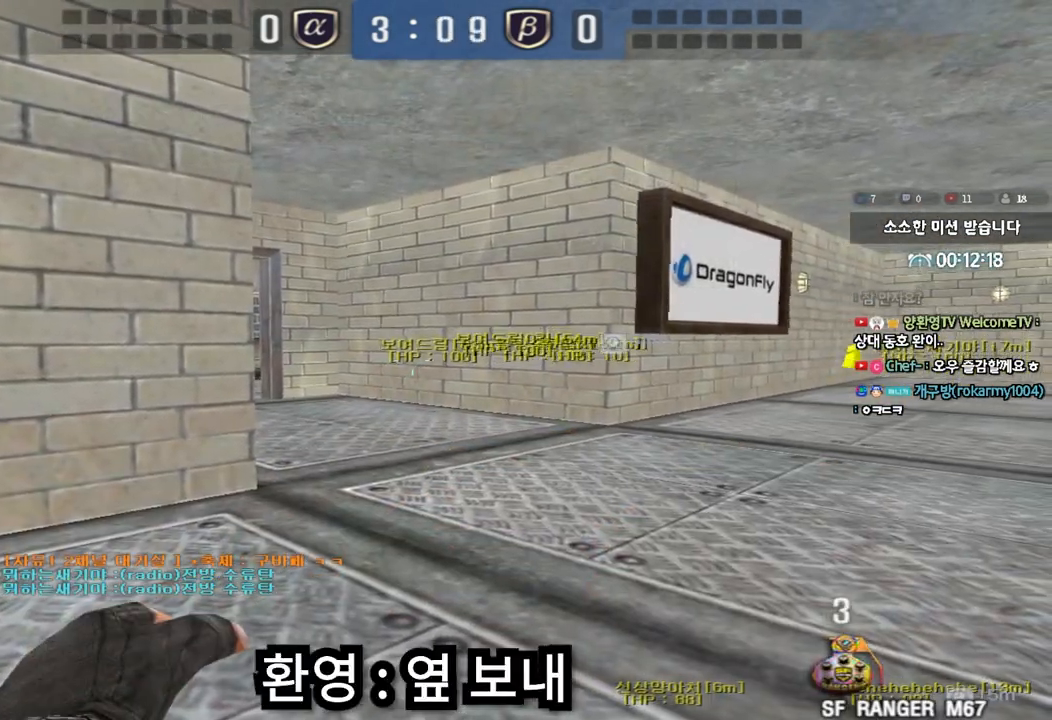
Gameplay with keyboard; each line is a JSON object with the keys held at the frame after it. "events" lists presses ("down") and releases ("up") of "a", "ctrl", "d", "e", "f", "q", "r", "s", "shift", "space", "tab" and "w" between this image and that frame as [ms after this image, input, new state], when the widget could be followed in between. No other keys are recorded. Mouse input is not recorded.
{"keys": ["ctrl"], "events": []}
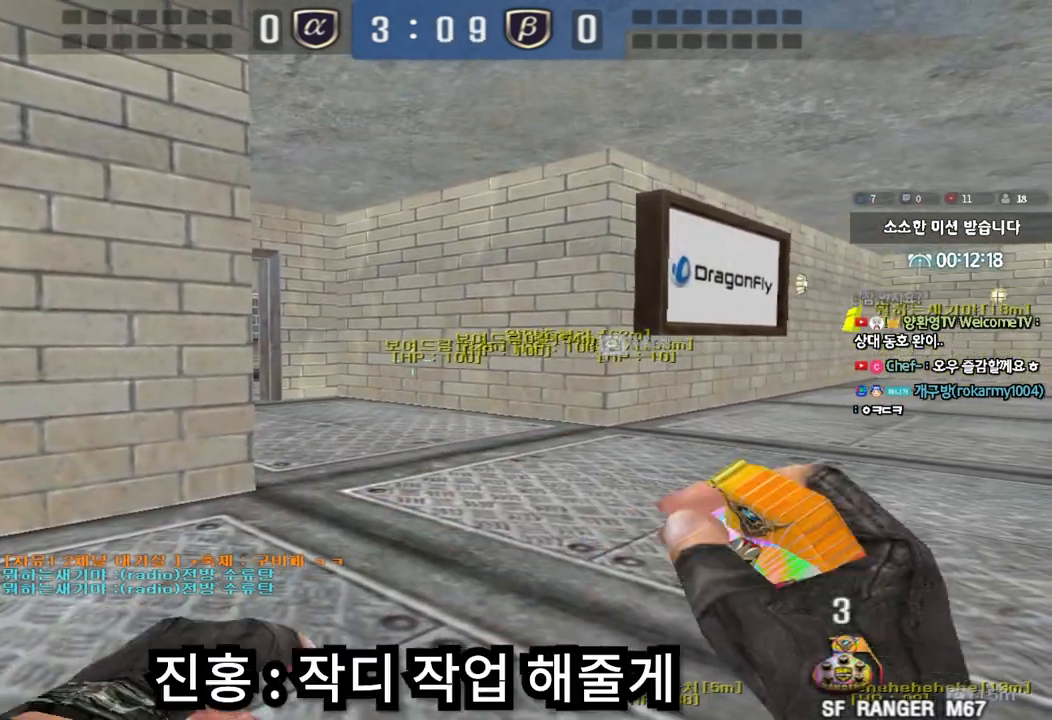
{"keys": ["ctrl"], "events": []}
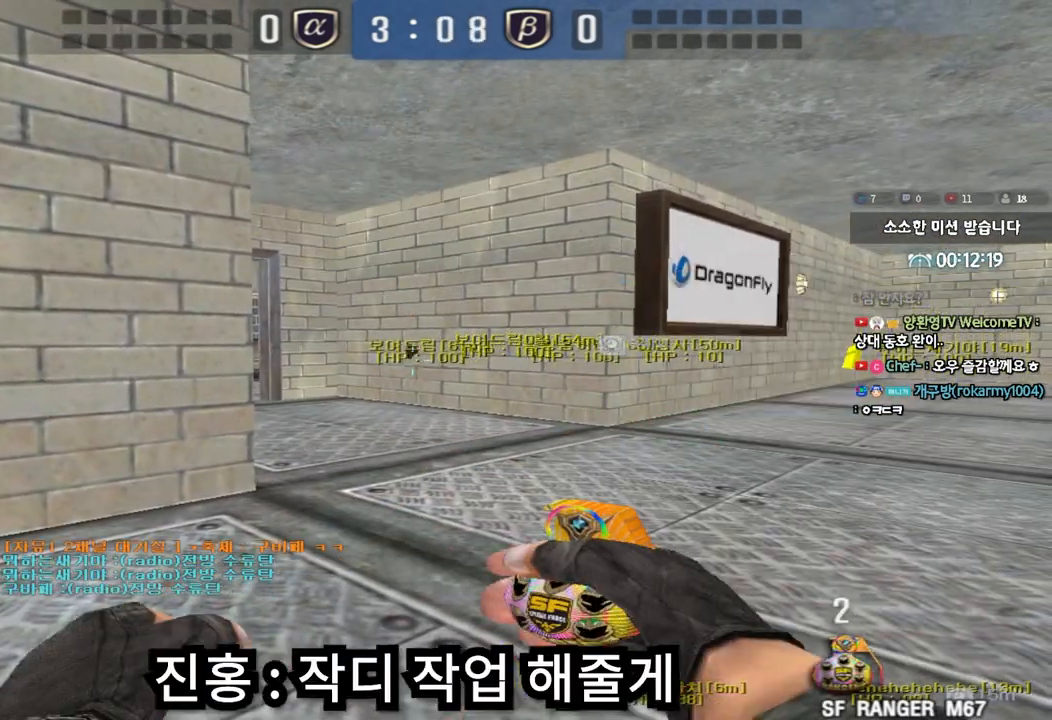
{"keys": ["ctrl"], "events": []}
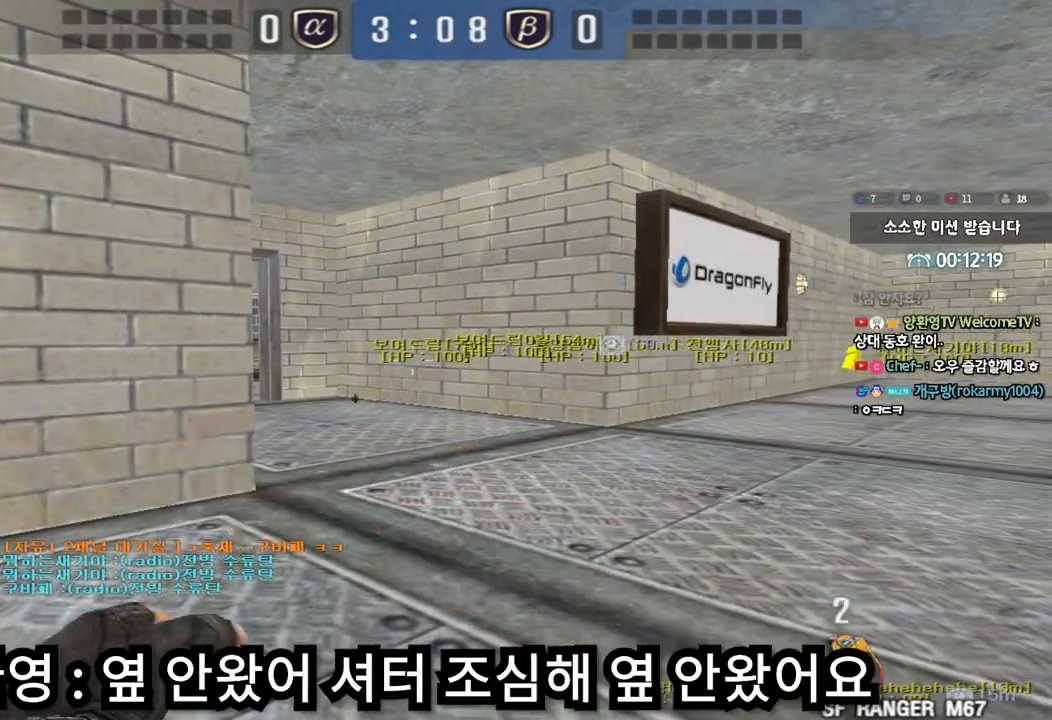
{"keys": ["ctrl"], "events": []}
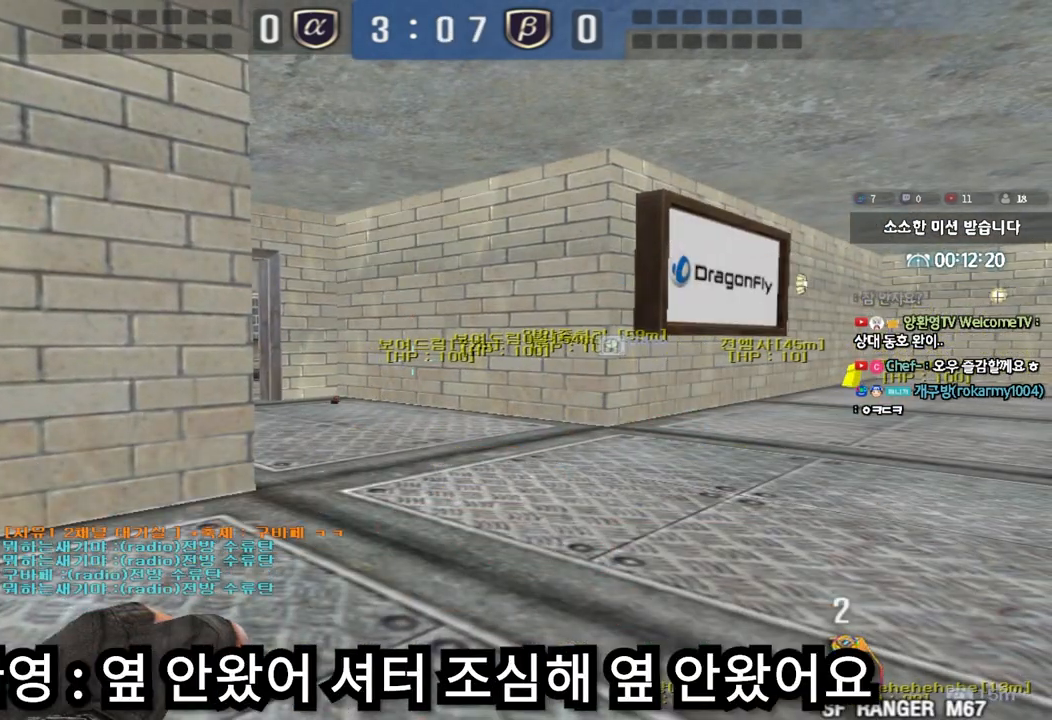
{"keys": ["ctrl"], "events": []}
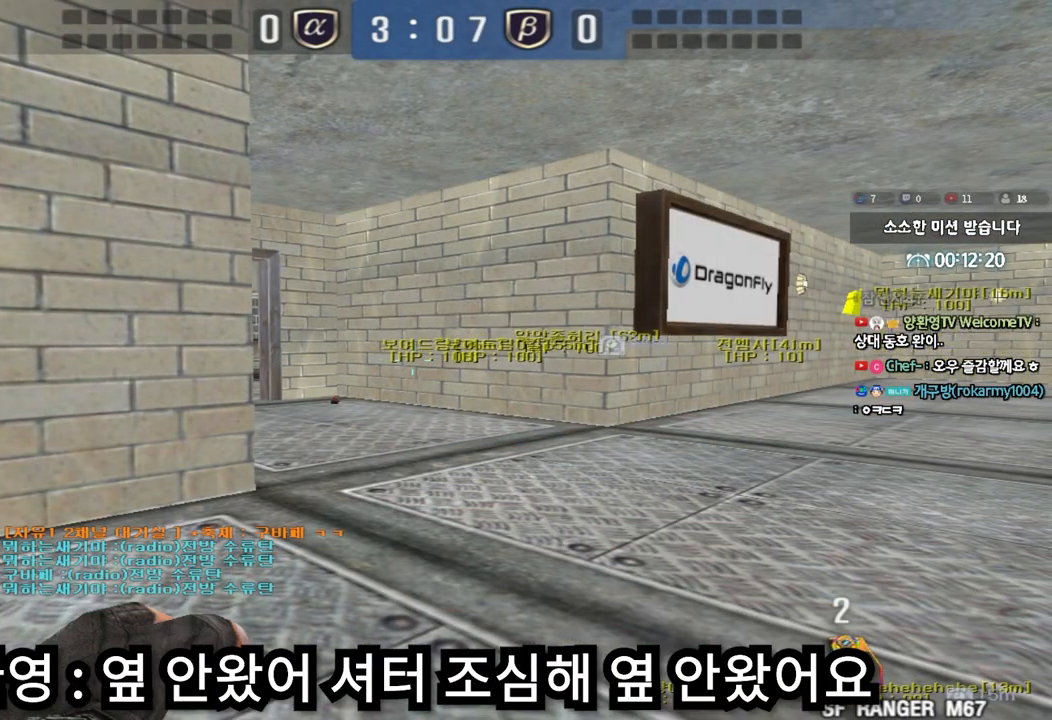
{"keys": ["ctrl"], "events": []}
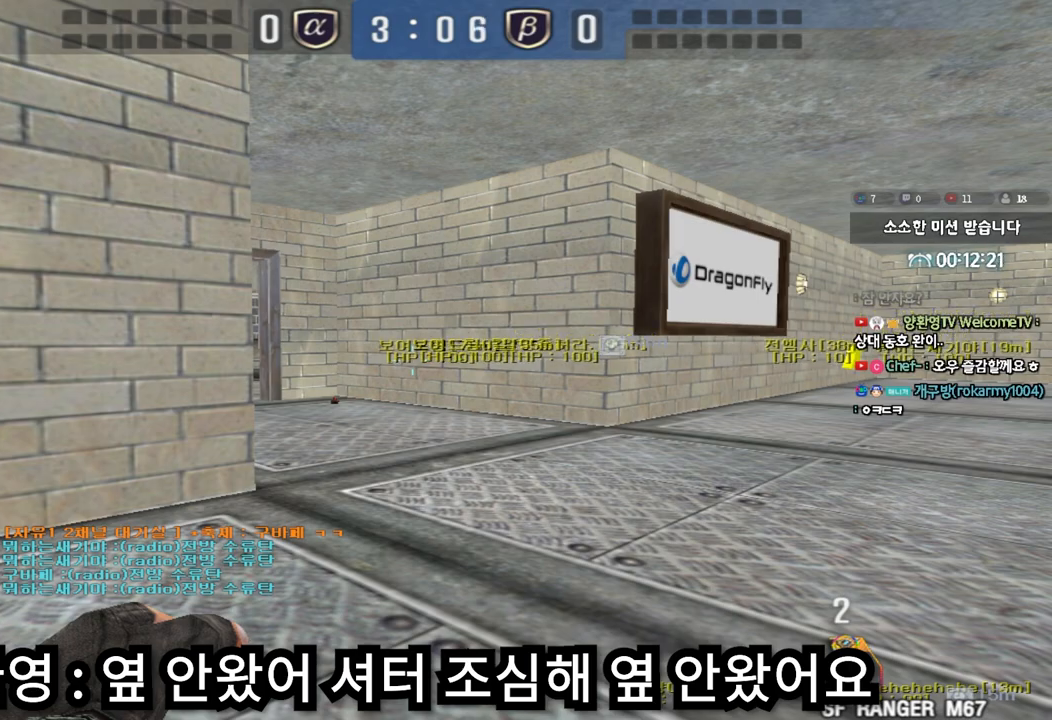
{"keys": ["ctrl"], "events": []}
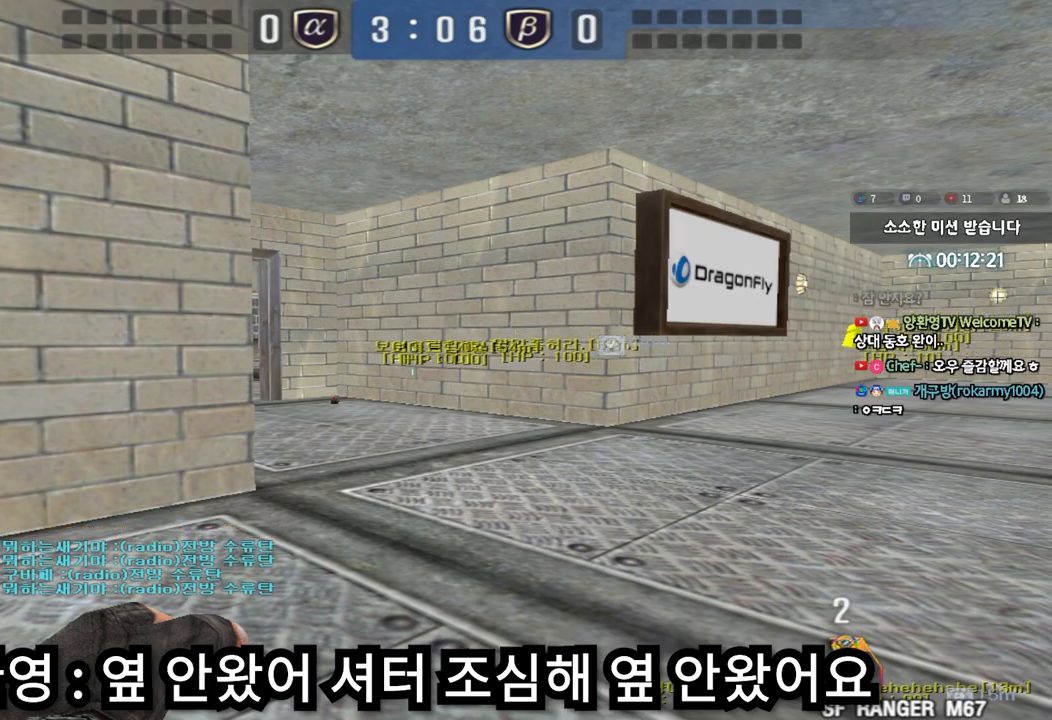
{"keys": ["ctrl"], "events": []}
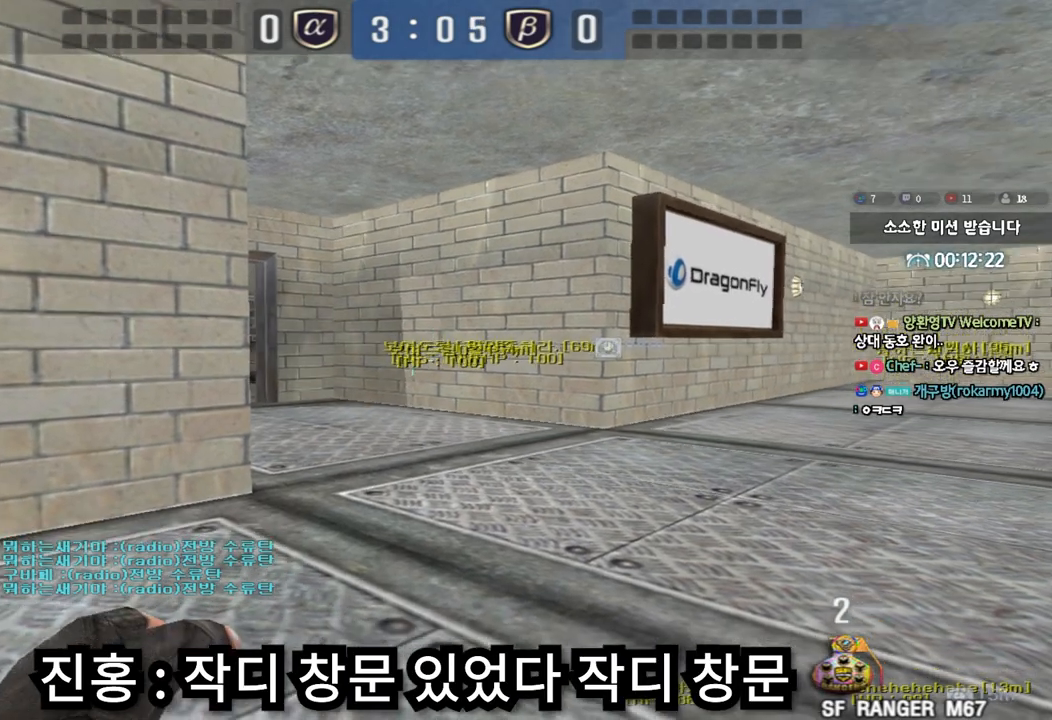
{"keys": ["ctrl"], "events": []}
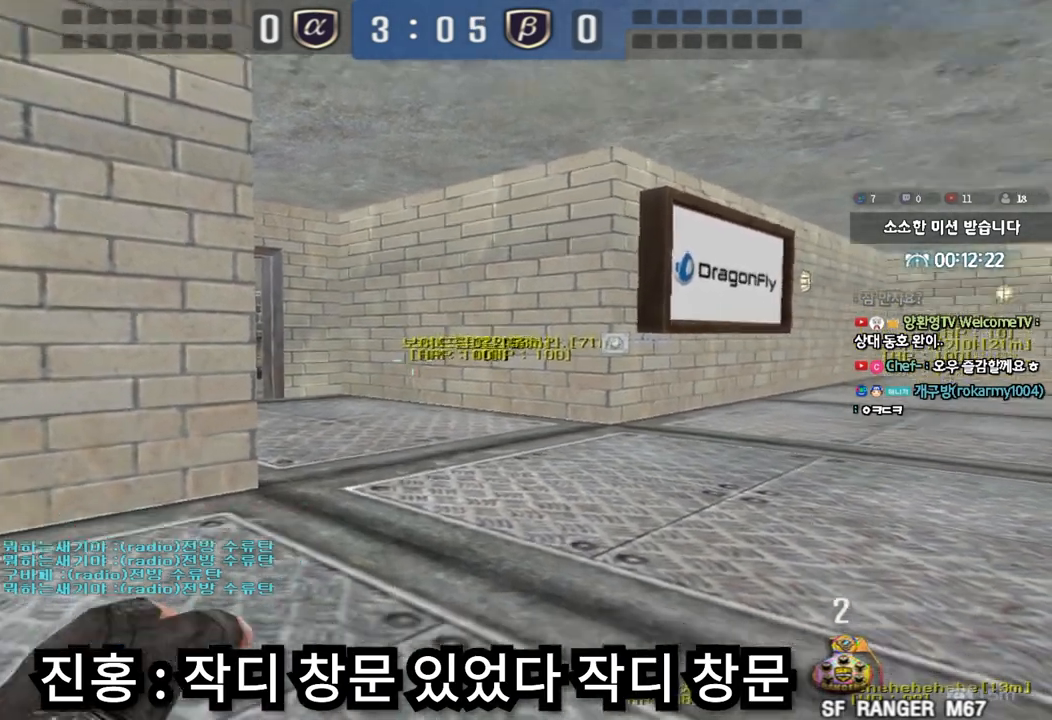
{"keys": ["ctrl"], "events": []}
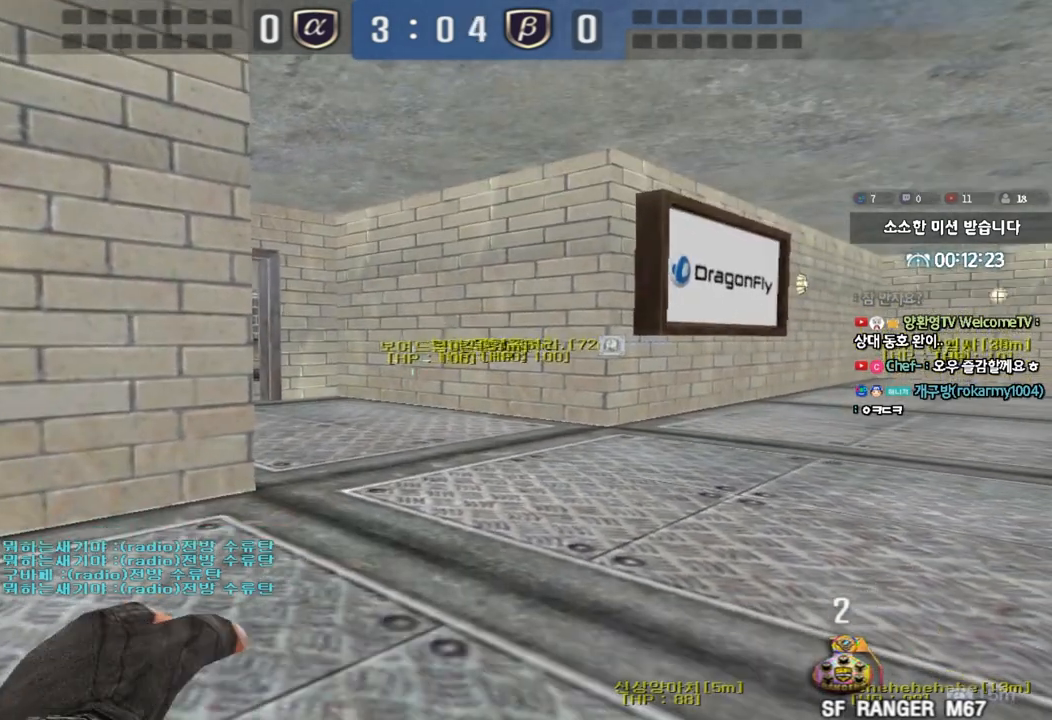
{"keys": ["ctrl"], "events": []}
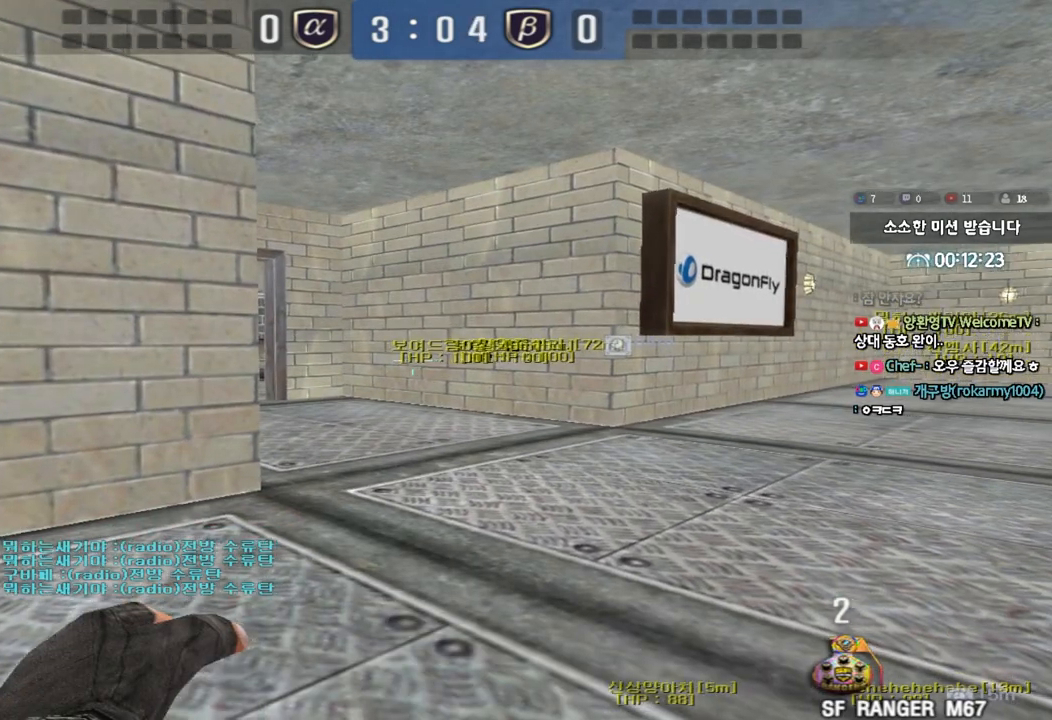
{"keys": ["ctrl"], "events": []}
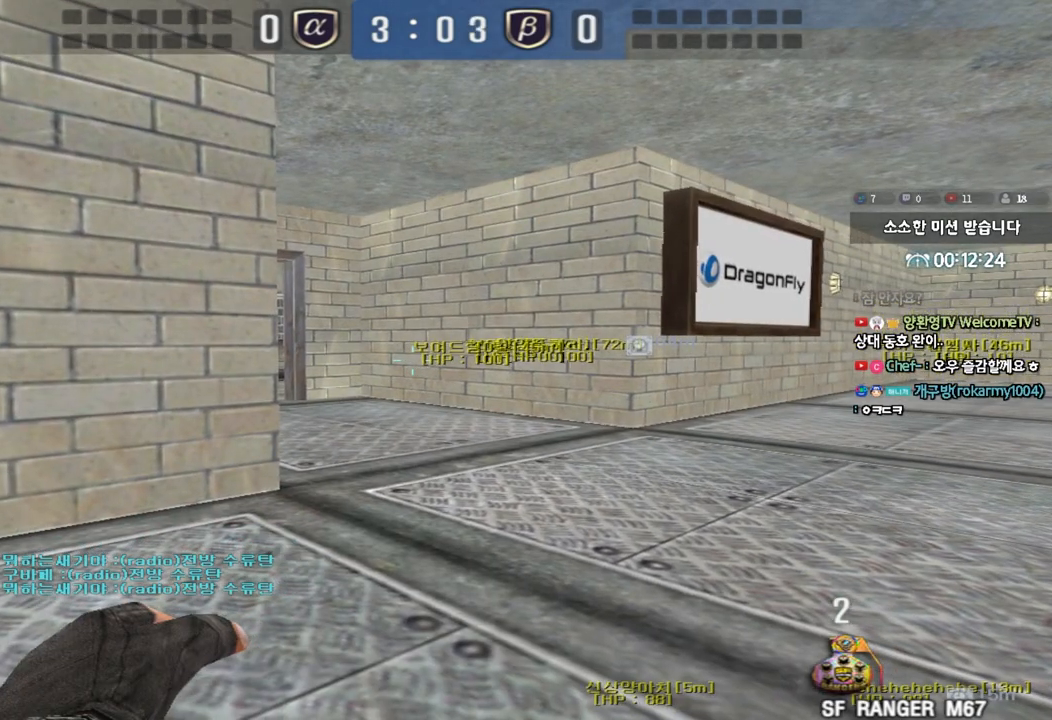
{"keys": ["ctrl"], "events": [[433, "s", "down"], [467, "s", "up"]]}
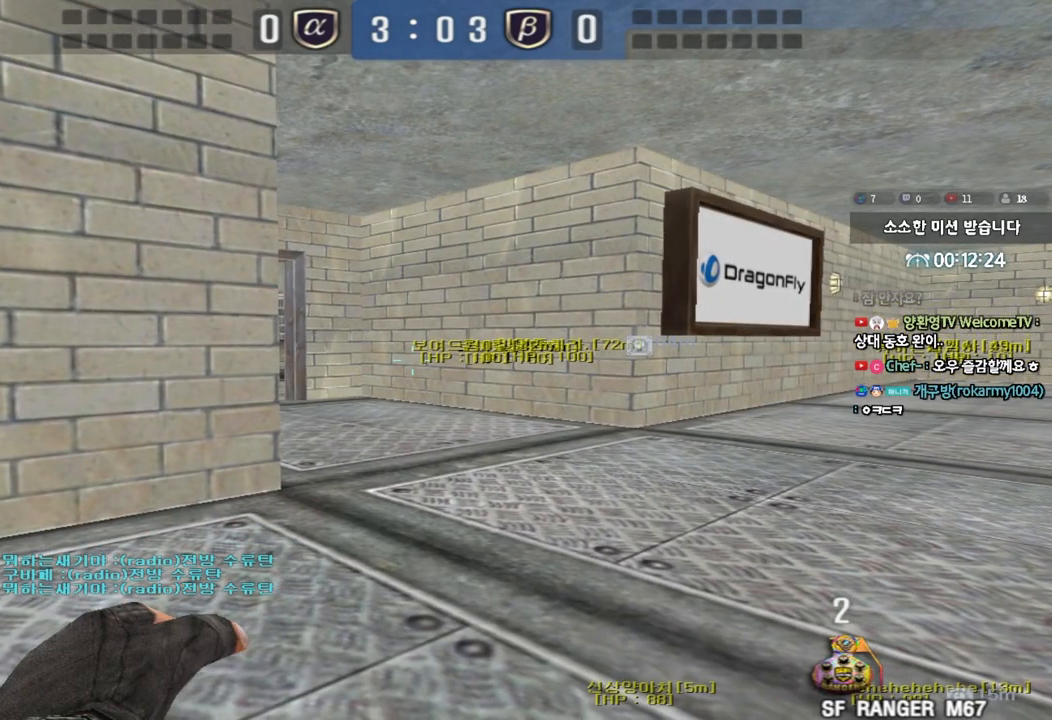
{"keys": ["ctrl"], "events": []}
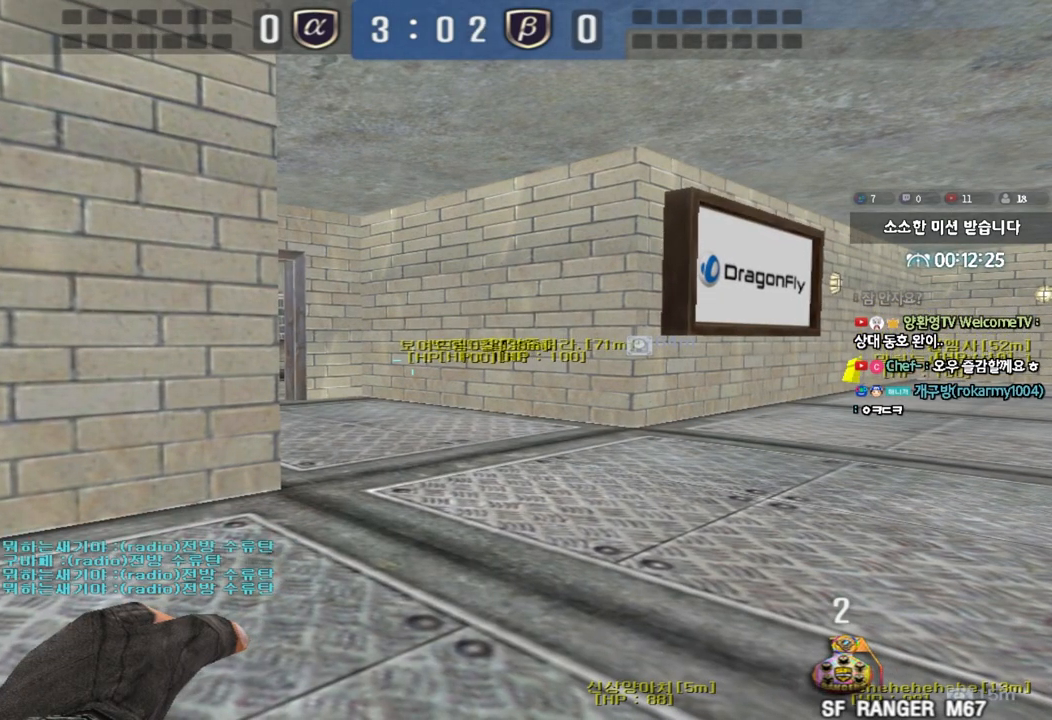
{"keys": ["ctrl"], "events": []}
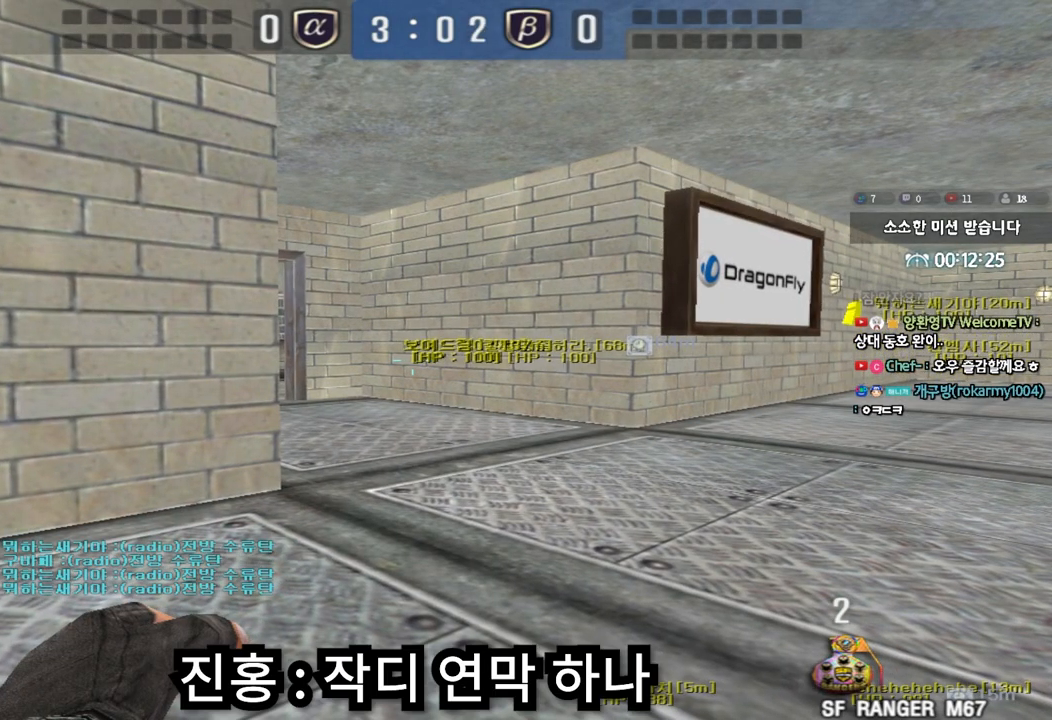
{"keys": ["ctrl"], "events": []}
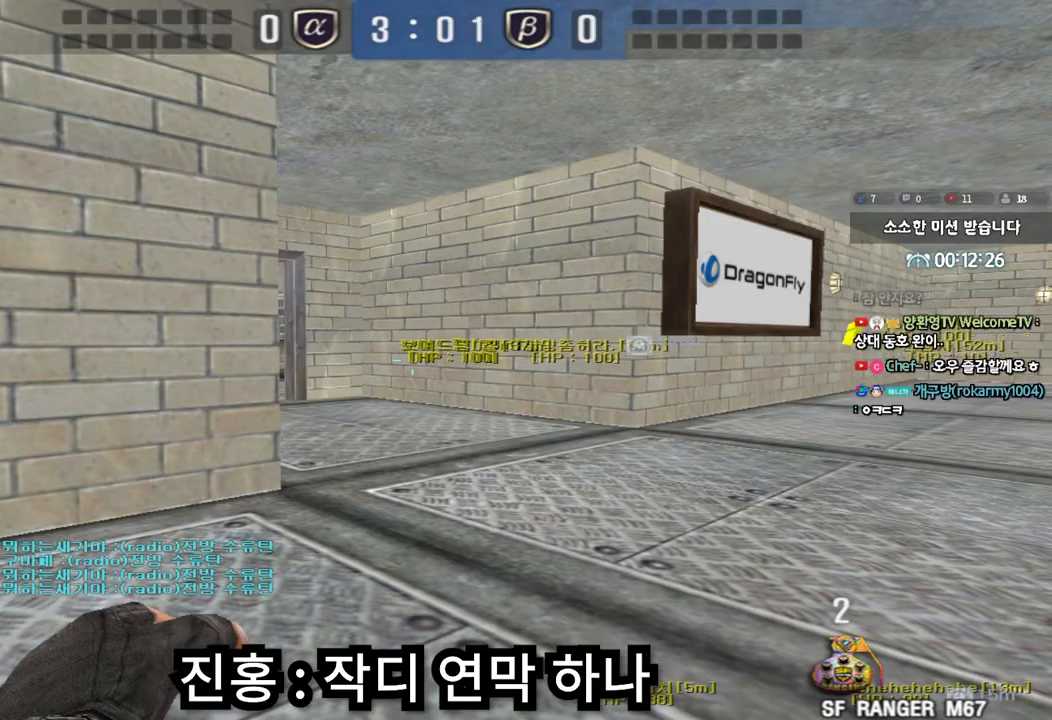
{"keys": ["ctrl"], "events": []}
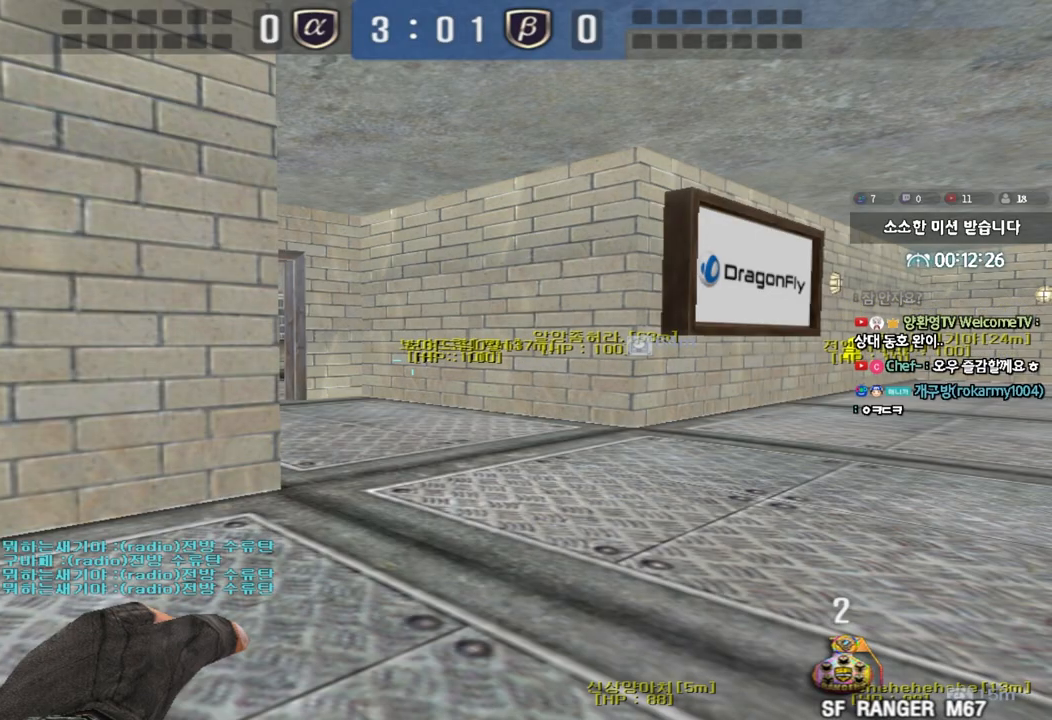
{"keys": ["ctrl", "tab"], "events": [[333, "tab", "down"]]}
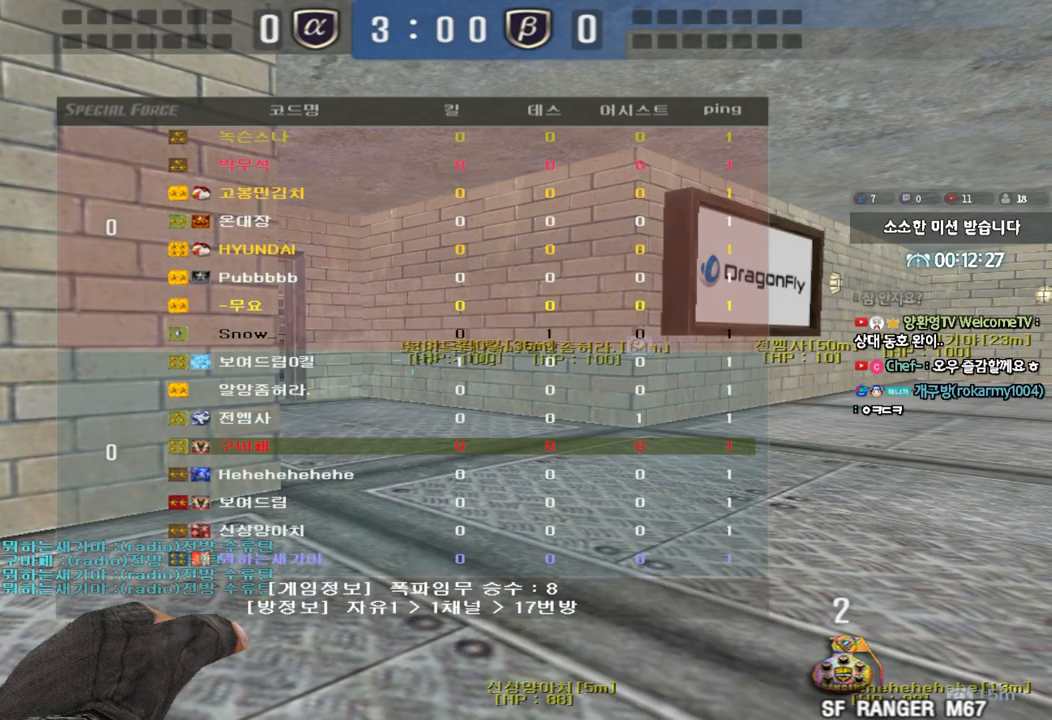
{"keys": ["a", "s"], "events": [[117, "tab", "up"], [317, "a", "down"], [333, "s", "down"], [400, "ctrl", "up"]]}
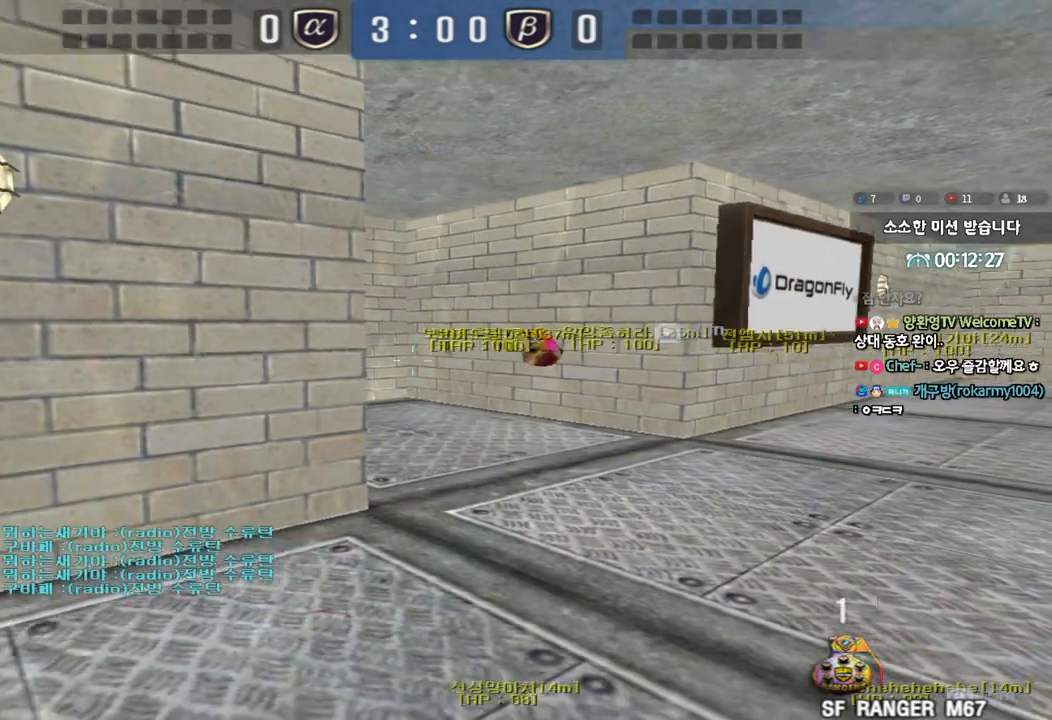
{"keys": ["d", "w"], "events": [[17, "s", "up"], [33, "a", "up"], [33, "ctrl", "down"], [200, "ctrl", "up"], [250, "a", "down"], [267, "w", "down"], [433, "a", "up"], [450, "d", "down"]]}
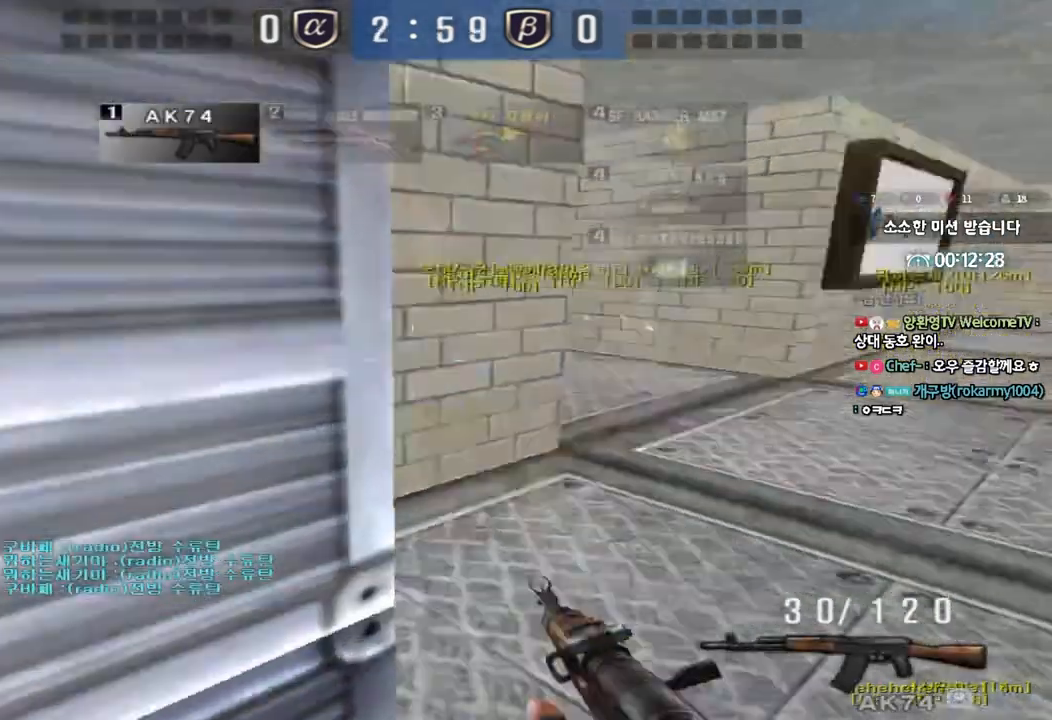
{"keys": ["shift"], "events": [[183, "d", "up"], [183, "shift", "down"], [200, "w", "up"], [217, "space", "down"], [317, "space", "up"]]}
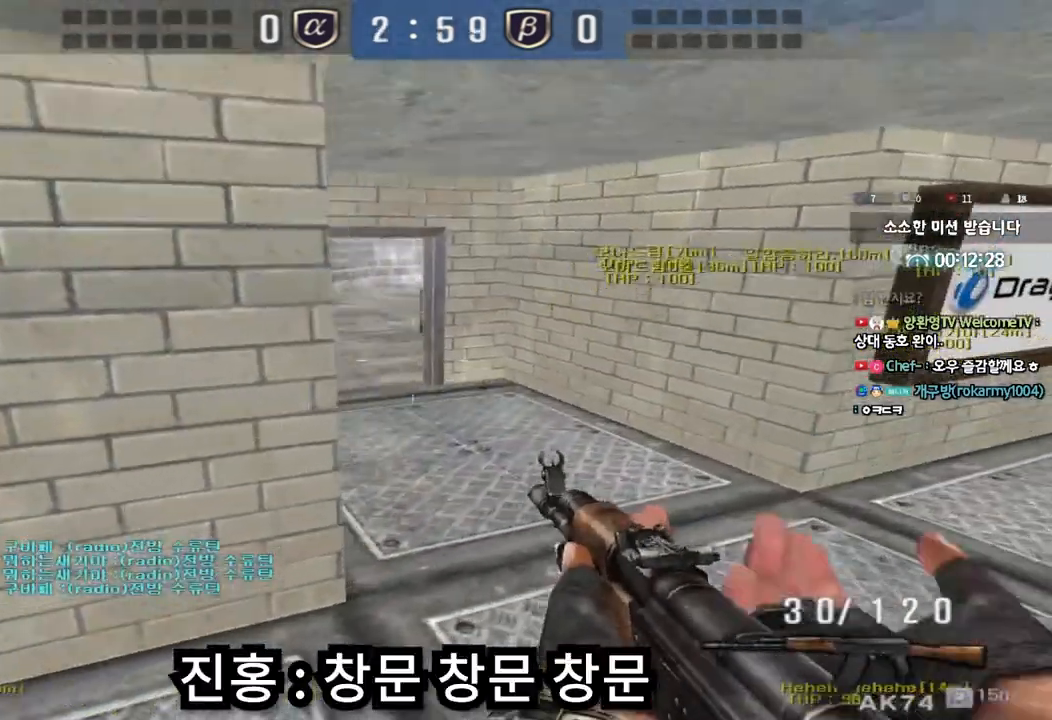
{"keys": ["a", "w"], "events": [[233, "shift", "up"], [300, "w", "down"], [317, "d", "down"], [367, "a", "down"], [367, "d", "up"]]}
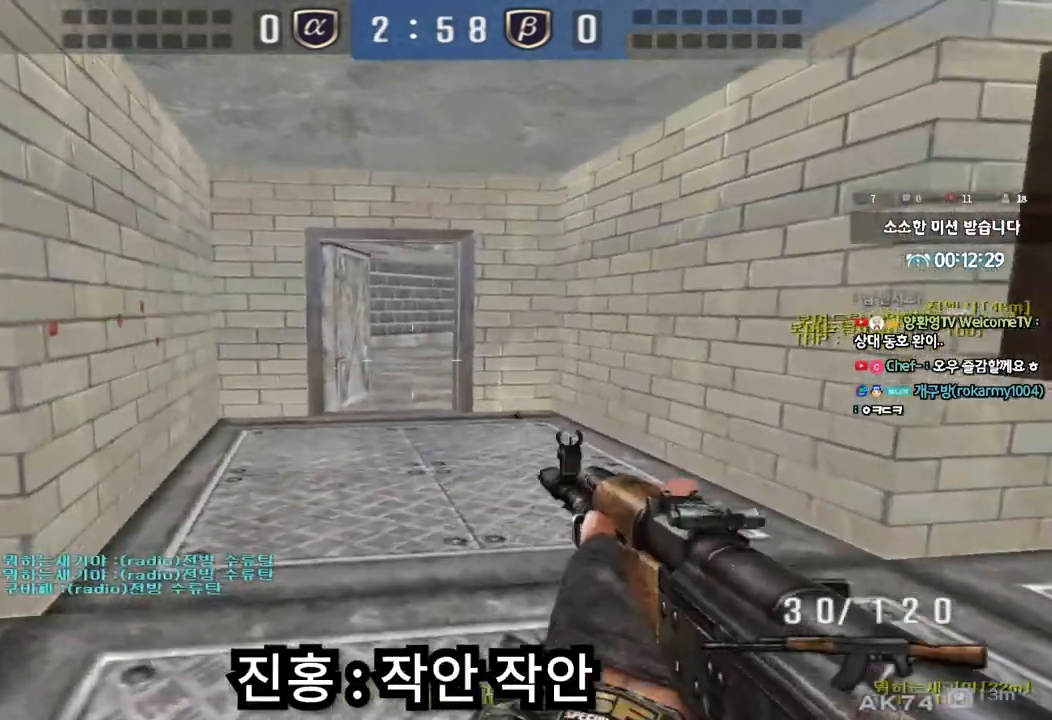
{"keys": ["a", "ctrl", "s"], "events": [[17, "w", "up"], [33, "ctrl", "down"], [50, "a", "up"], [50, "space", "down"], [117, "space", "up"], [133, "a", "down"], [133, "s", "down"], [150, "ctrl", "up"], [250, "ctrl", "down"], [367, "ctrl", "up"], [467, "ctrl", "down"]]}
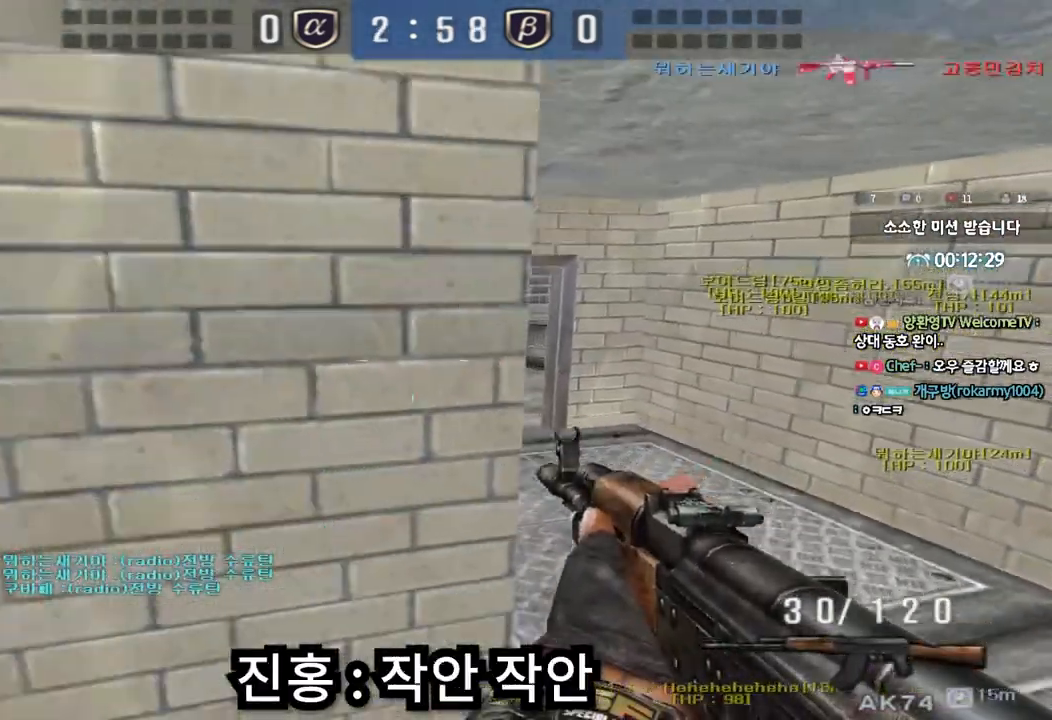
{"keys": ["d", "w"], "events": [[83, "ctrl", "up"], [183, "s", "up"], [200, "a", "up"], [200, "ctrl", "down"], [317, "d", "down"], [333, "w", "down"], [433, "ctrl", "up"]]}
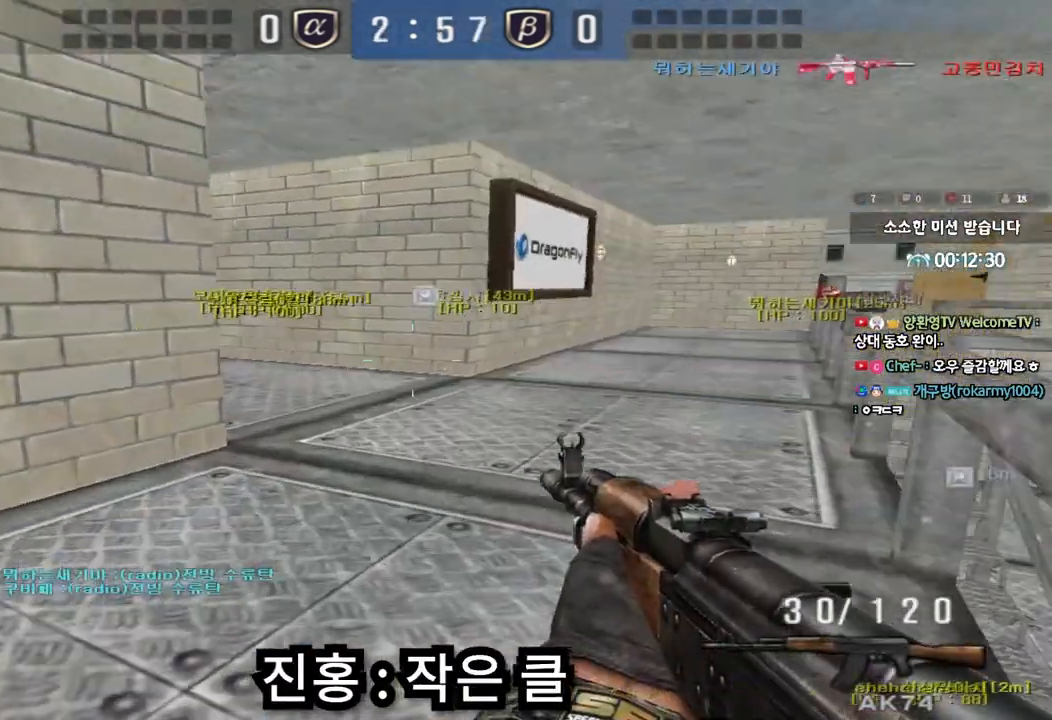
{"keys": ["a", "s"], "events": [[17, "ctrl", "down"], [100, "ctrl", "up"], [250, "ctrl", "down"], [267, "d", "up"], [283, "w", "up"], [300, "space", "down"], [367, "space", "up"], [400, "ctrl", "up"], [433, "s", "down"], [450, "a", "down"]]}
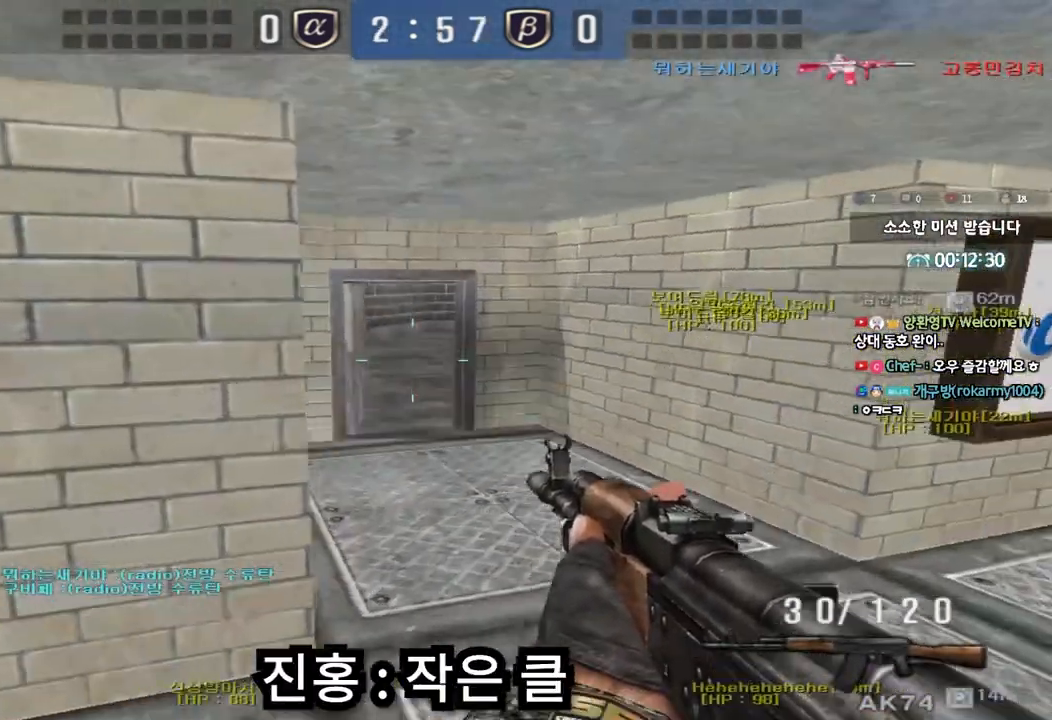
{"keys": ["w"], "events": [[17, "ctrl", "down"], [150, "ctrl", "up"], [217, "s", "up"], [250, "ctrl", "down"], [333, "w", "down"], [367, "ctrl", "up"], [467, "a", "up"]]}
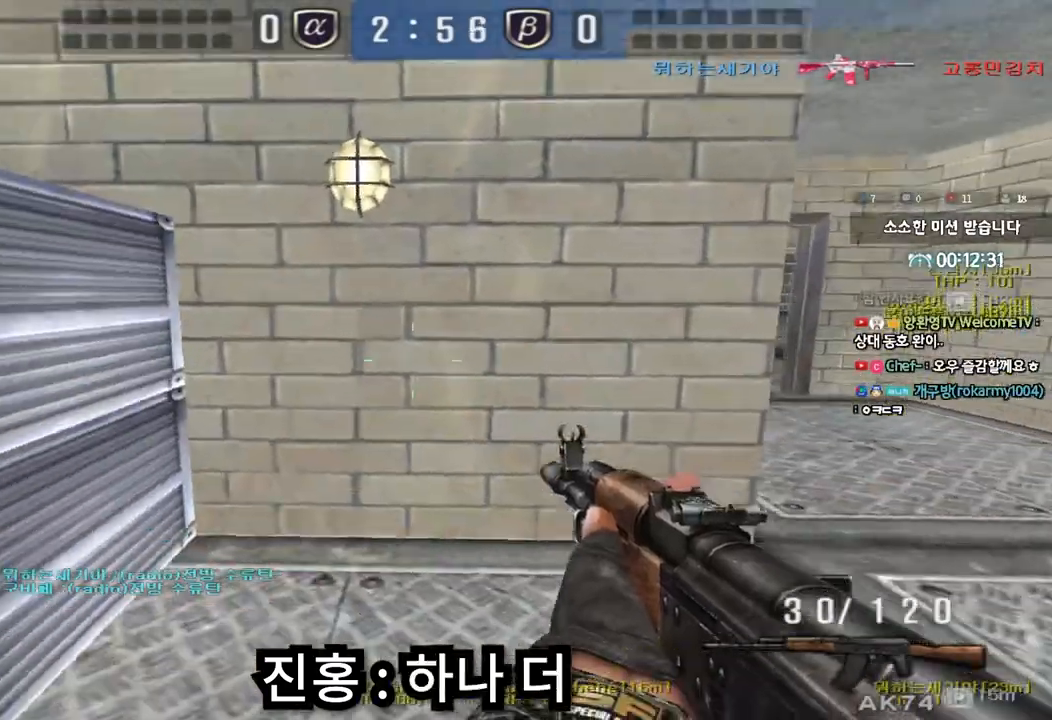
{"keys": ["shift"], "events": [[17, "d", "down"], [233, "shift", "down"], [250, "d", "up"], [250, "w", "up"], [300, "space", "down"], [383, "space", "up"]]}
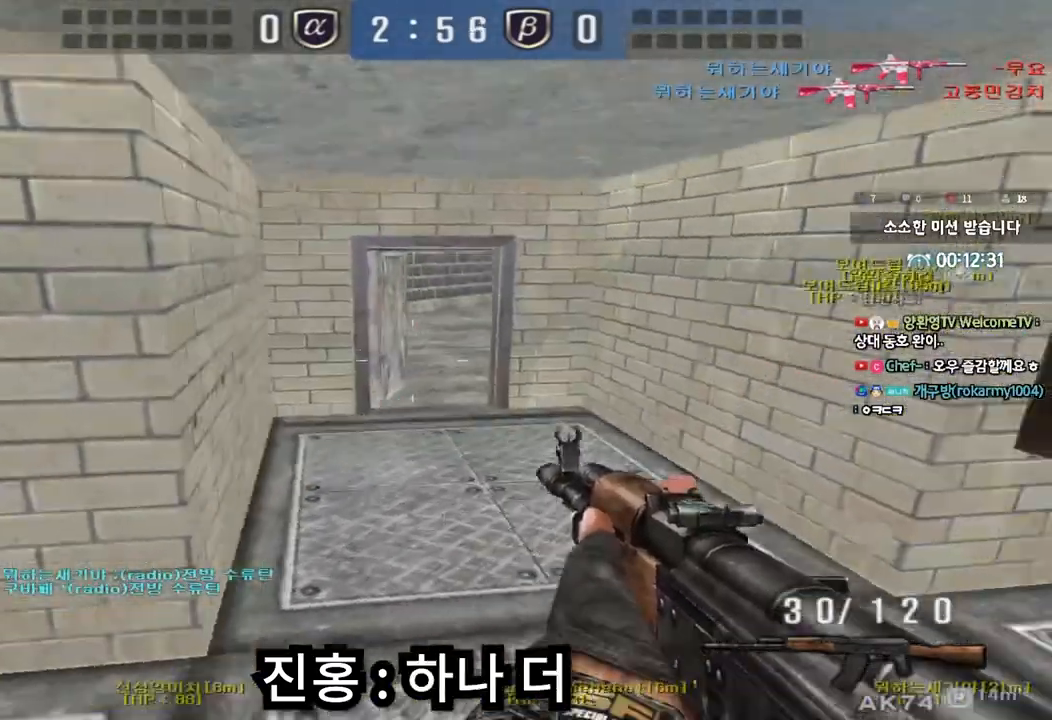
{"keys": ["ctrl"], "events": [[233, "shift", "up"], [317, "a", "down"], [333, "w", "down"], [483, "ctrl", "down"], [483, "w", "up"], [500, "a", "up"]]}
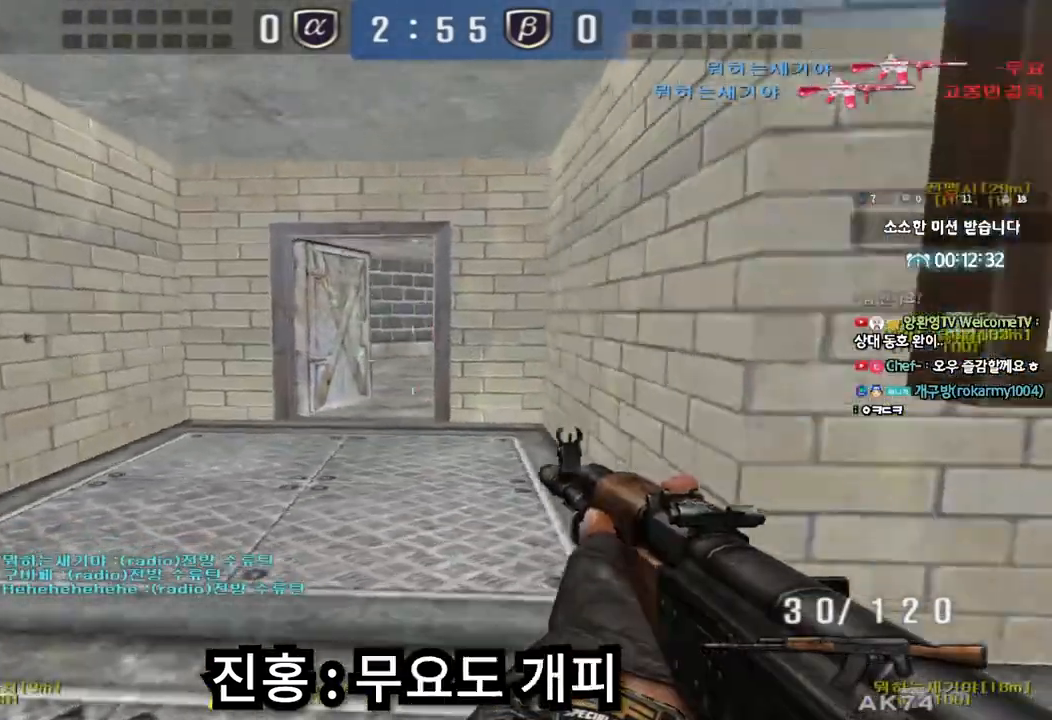
{"keys": ["d", "w"], "events": [[33, "space", "down"], [100, "space", "up"], [117, "a", "down"], [117, "ctrl", "up"], [117, "s", "down"], [217, "ctrl", "down"], [383, "s", "up"], [400, "a", "up"], [450, "d", "down"], [450, "w", "down"], [483, "ctrl", "up"]]}